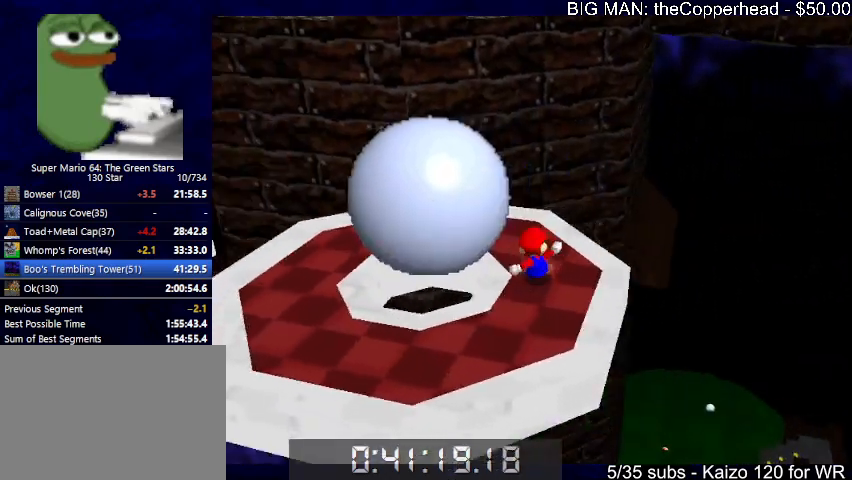
Gameplay with keyboard; each line is a JSON object with the keys held at the frame after it. "events" lists presses ("down") and releases ("up") of "0", "1", "2", "3", "4", "5", "6", "8", "a", "c", "d", "down", "left", "right", "s", "up", "x" and "z" between this image and that frame as [ms after this image, input, new state], when the widget could be followed in between. No other keys are recorded. Mouse input is not recorded.
{"keys": ["6"], "events": [[200, "up", "down"], [300, "6", "down"], [366, "6", "up"], [366, "up", "up"], [466, "6", "down"]]}
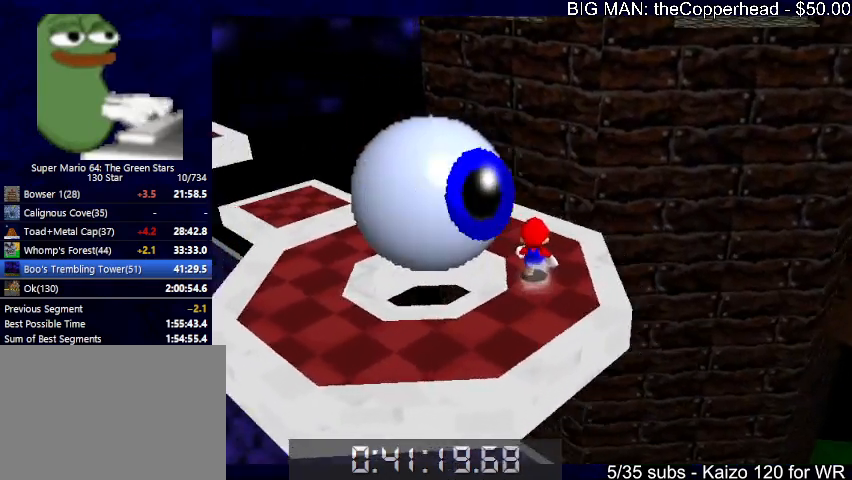
{"keys": ["right", "up"], "events": [[33, "6", "up"], [133, "6", "down"], [166, "6", "up"], [266, "6", "down"], [333, "6", "up"], [500, "right", "down"], [500, "up", "down"]]}
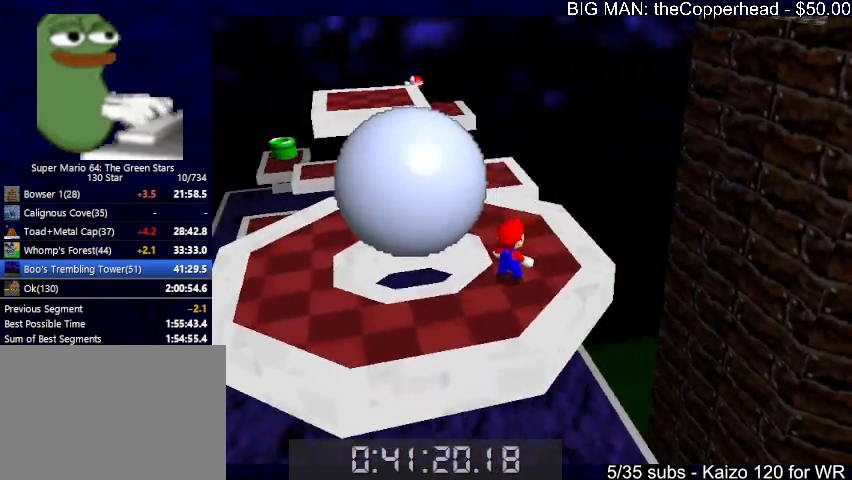
{"keys": ["up"], "events": [[100, "6", "down"], [233, "6", "up"], [366, "right", "up"]]}
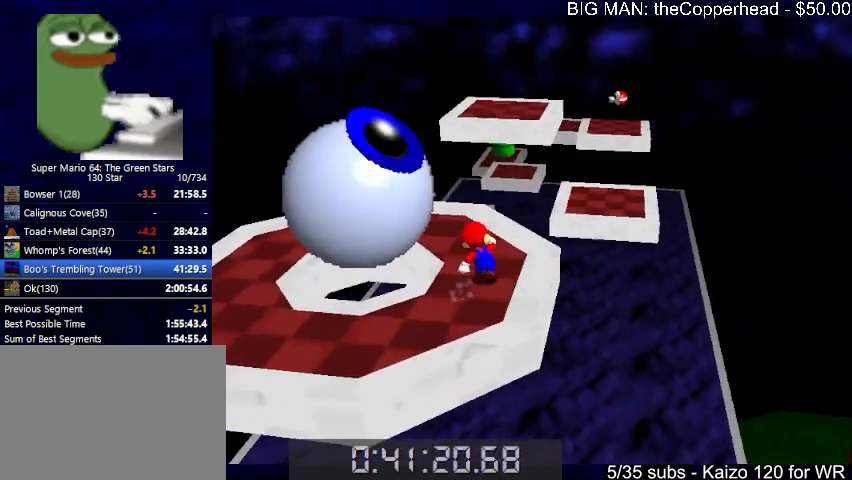
{"keys": ["up"], "events": [[200, "left", "down"], [300, "left", "up"]]}
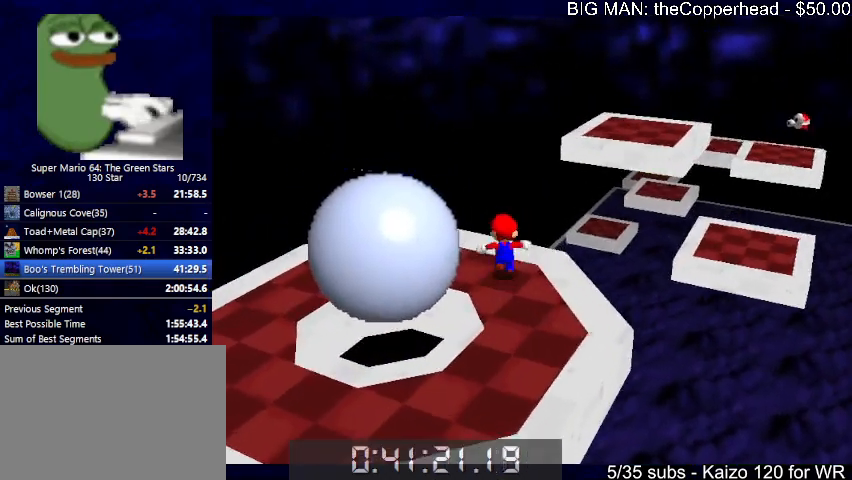
{"keys": [], "events": [[33, "6", "down"], [33, "x", "down"], [66, "6", "up"], [166, "right", "down"], [266, "6", "down"], [400, "6", "up"], [466, "x", "up"], [500, "right", "up"], [500, "up", "up"]]}
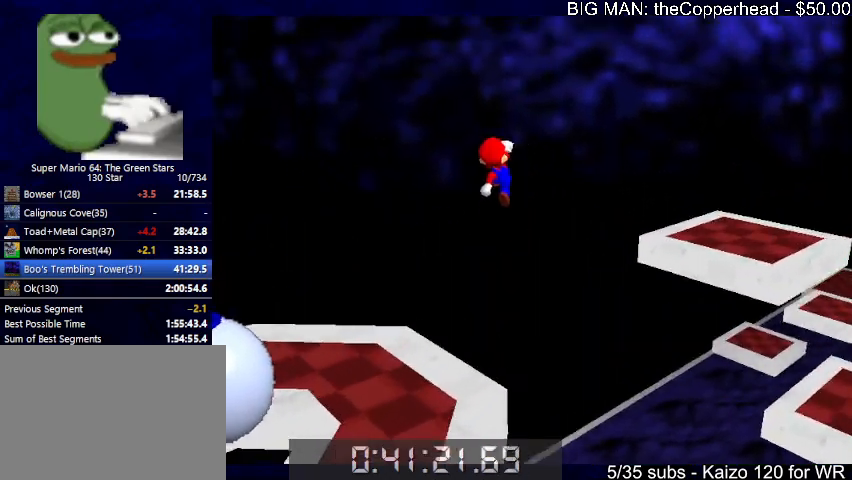
{"keys": [], "events": [[33, "left", "down"], [33, "z", "down"], [100, "6", "down"], [133, "6", "up"], [133, "left", "up"], [133, "z", "up"], [233, "x", "down"], [233, "z", "down"], [266, "x", "up"], [266, "z", "up"]]}
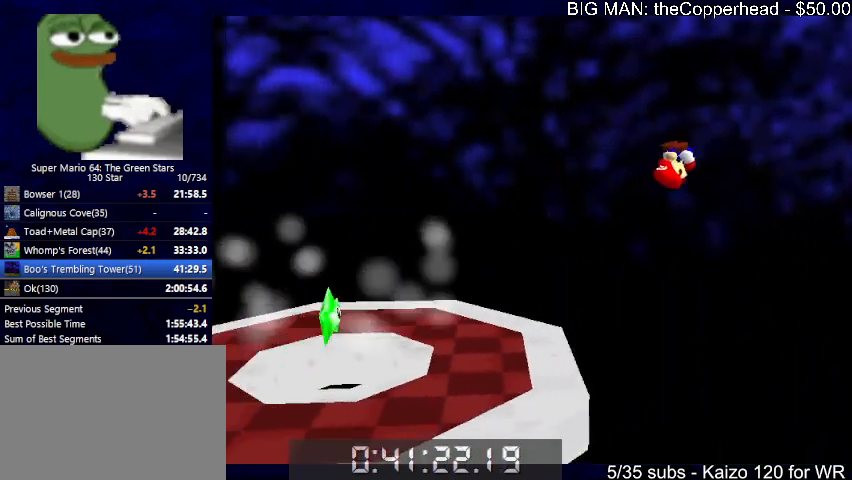
{"keys": ["6"], "events": [[300, "s", "down"], [400, "s", "up"], [433, "6", "down"]]}
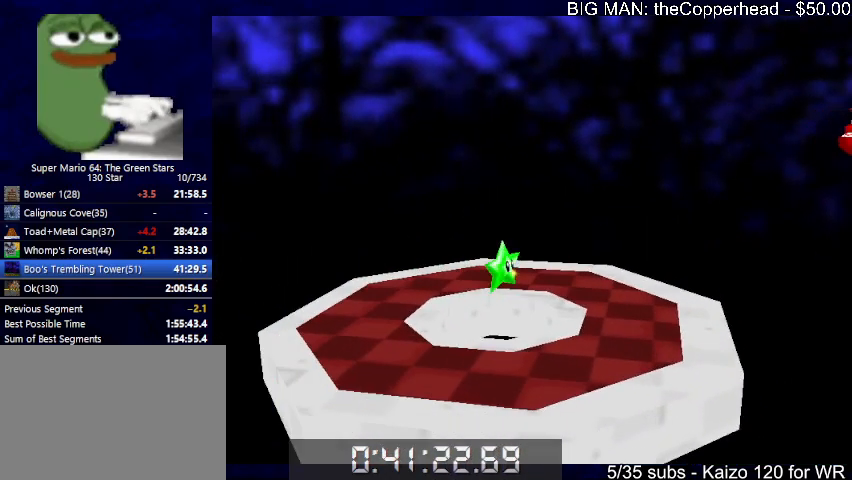
{"keys": ["6"], "events": [[33, "6", "up"], [133, "6", "down"], [166, "6", "up"], [266, "6", "down"], [366, "6", "up"], [466, "6", "down"]]}
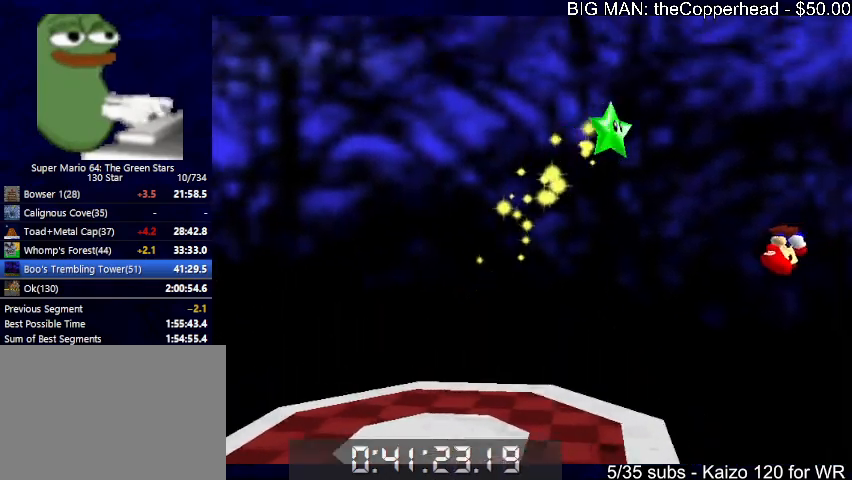
{"keys": ["6"], "events": [[33, "6", "up"], [233, "down", "down"], [433, "6", "down"], [433, "down", "up"]]}
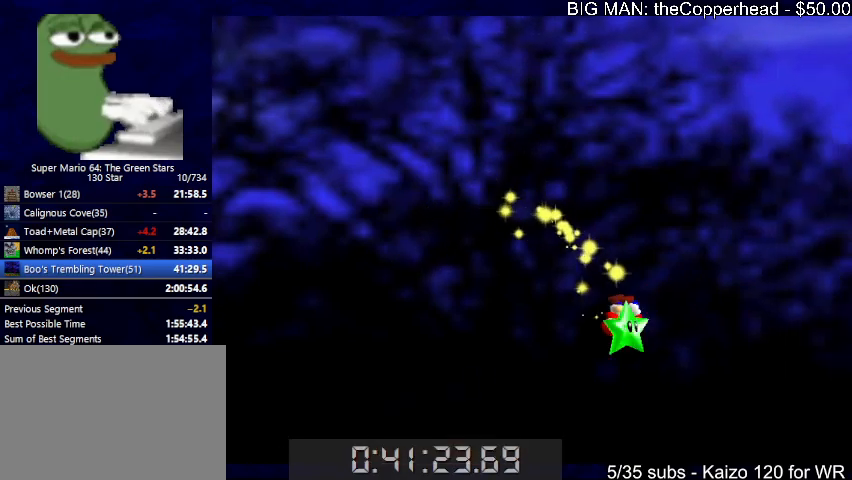
{"keys": ["s"], "events": [[33, "6", "up"], [100, "6", "down"], [166, "6", "up"], [433, "s", "down"]]}
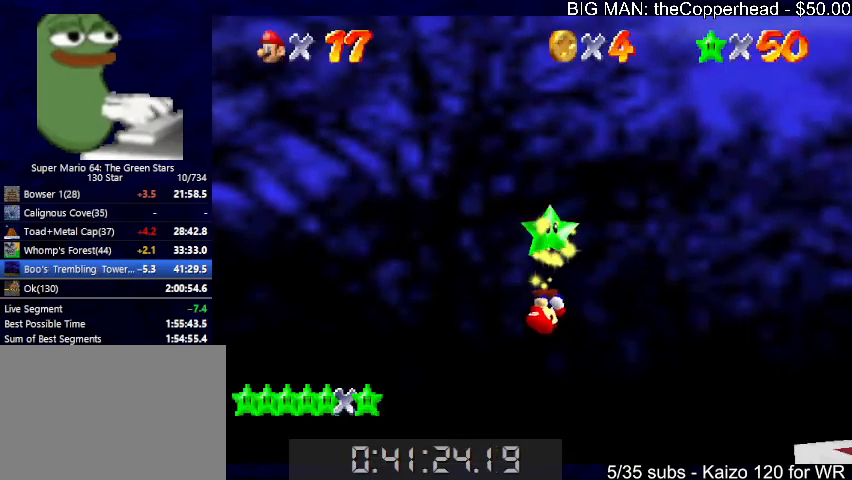
{"keys": ["s"], "events": [[33, "s", "up"], [66, "6", "down"], [133, "6", "up"], [166, "s", "down"], [266, "s", "up"], [366, "s", "down"], [400, "s", "up"], [500, "s", "down"]]}
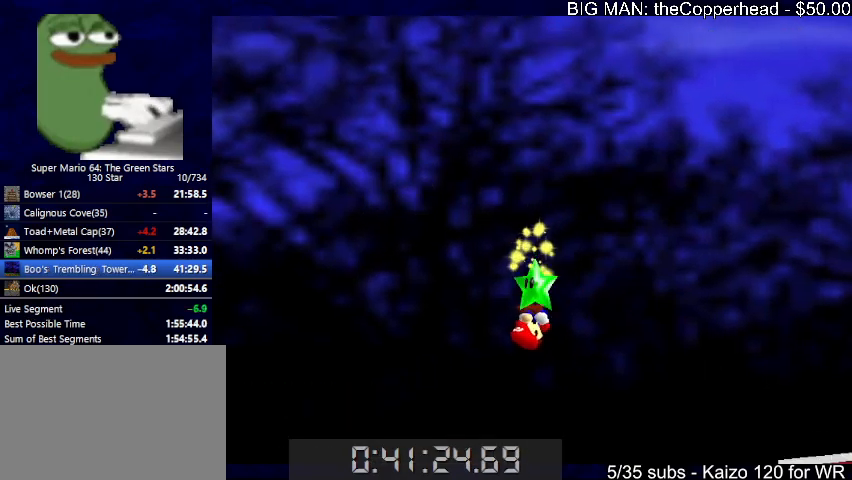
{"keys": [], "events": [[66, "s", "up"], [200, "s", "down"], [233, "s", "up"], [333, "s", "down"], [366, "s", "up"]]}
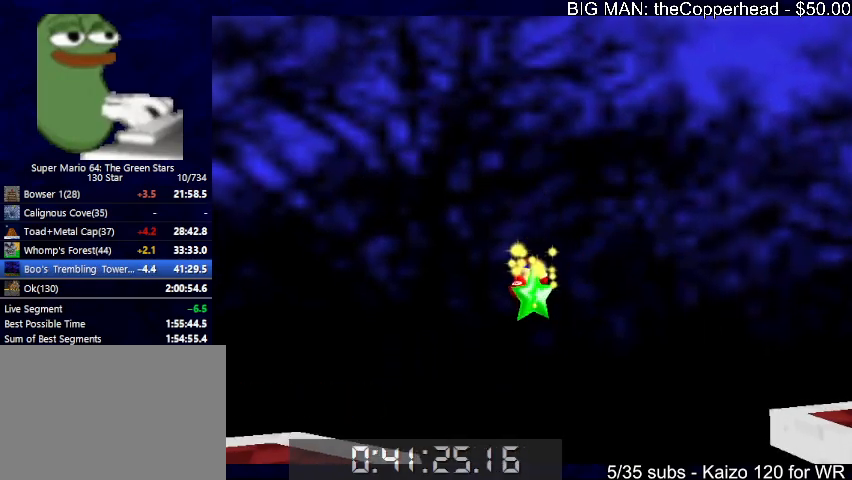
{"keys": [], "events": [[66, "s", "down"], [166, "s", "up"], [400, "s", "down"], [500, "s", "up"]]}
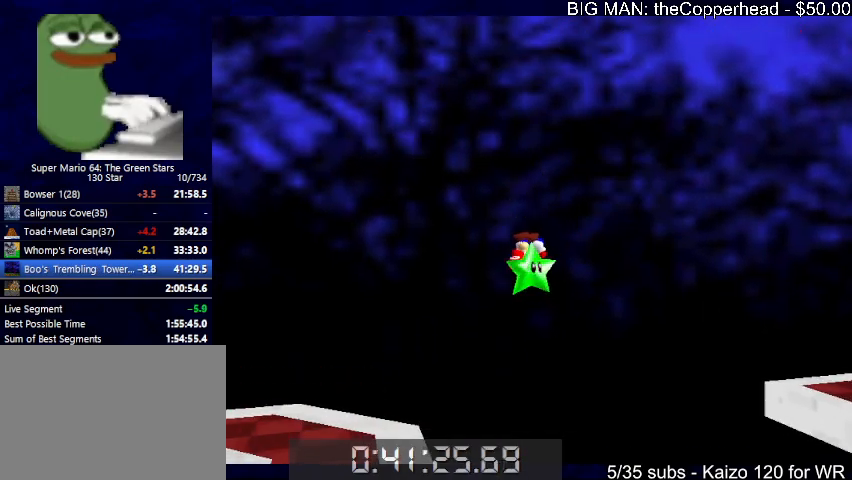
{"keys": [], "events": [[166, "s", "down"], [266, "s", "up"], [366, "s", "down"], [466, "s", "up"]]}
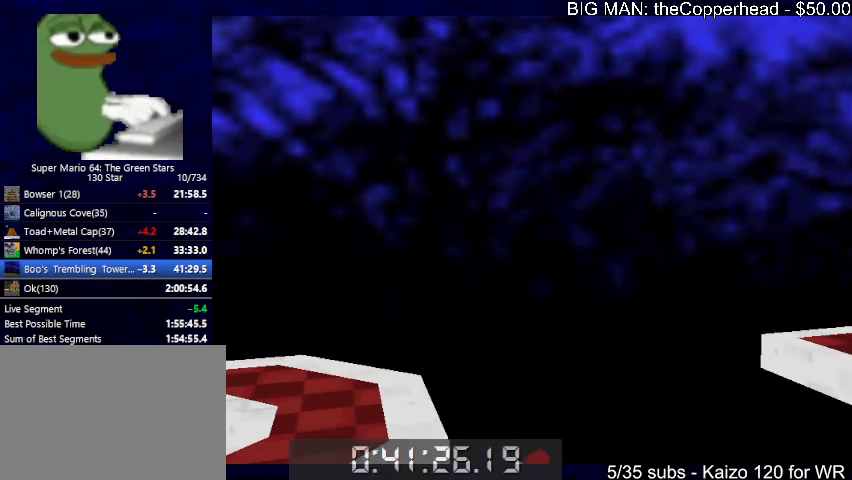
{"keys": [], "events": [[33, "s", "down"], [133, "s", "up"], [233, "s", "down"], [366, "s", "up"]]}